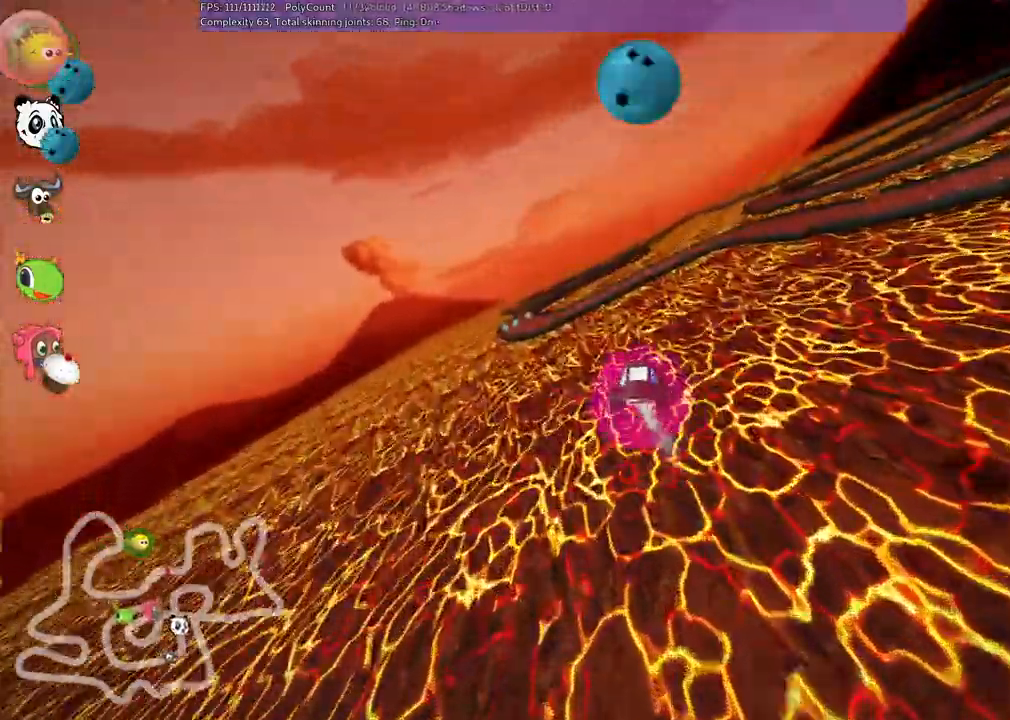
Gameplay with keyboard; each line is a JSON object with the keys held at the frame after it. "events" lists presses ("down") and releases ("up") of ".", "/", "alt_r", "b", "c", "comma", "ctrl_r", "d", "down", "f", "g", "h", "j", "k", "l", "left", "m", "n", "quote", "return", "right", "semicolon", "shift_r", "space", "super", "up" and "v" between this image and that frame as [ms after this image, input, new state], when the widget could be followed in between. No other keys are recorded. Mouse input is not recorded.
{"keys": ["up"], "events": [[167, "left", "down"], [200, "m", "down"], [400, "m", "up"], [450, "left", "up"]]}
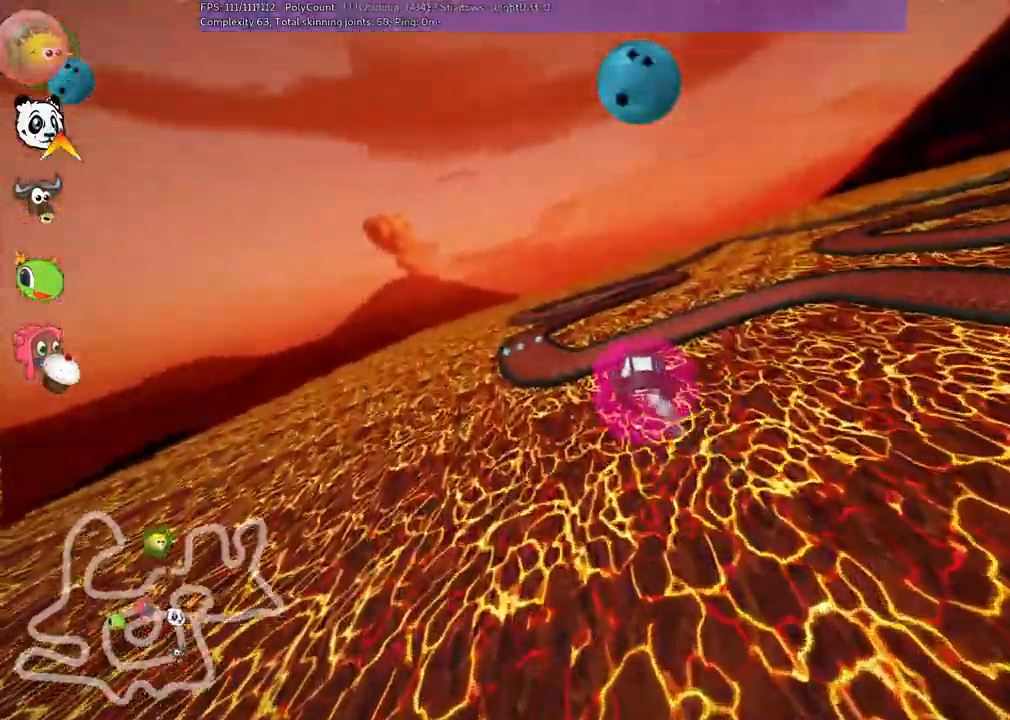
{"keys": ["up"], "events": []}
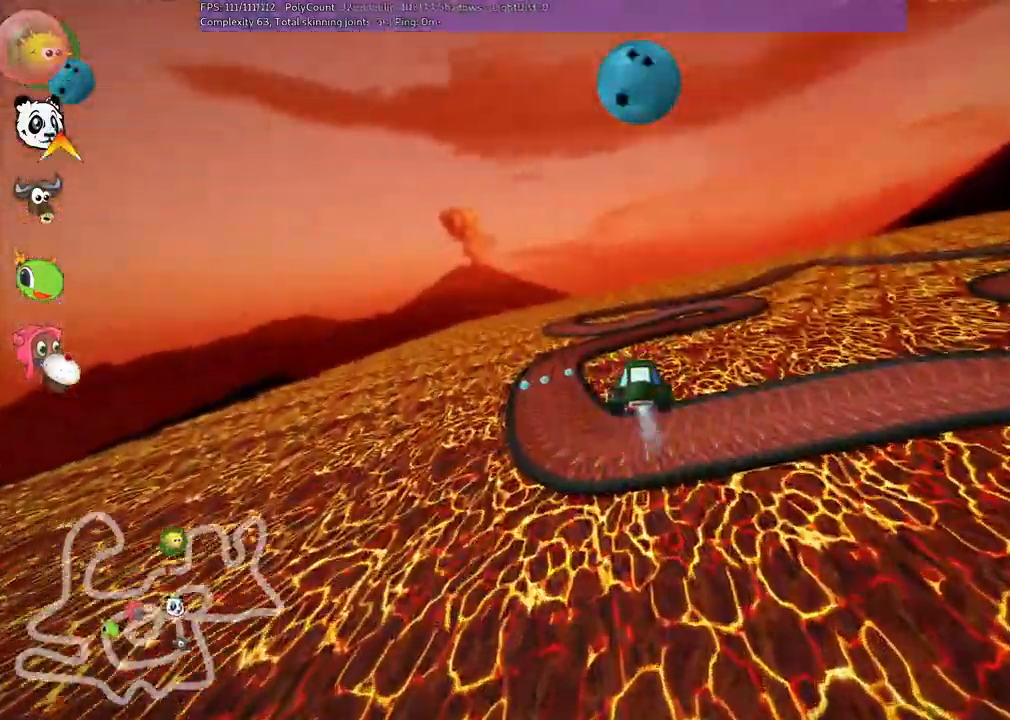
{"keys": ["up"], "events": []}
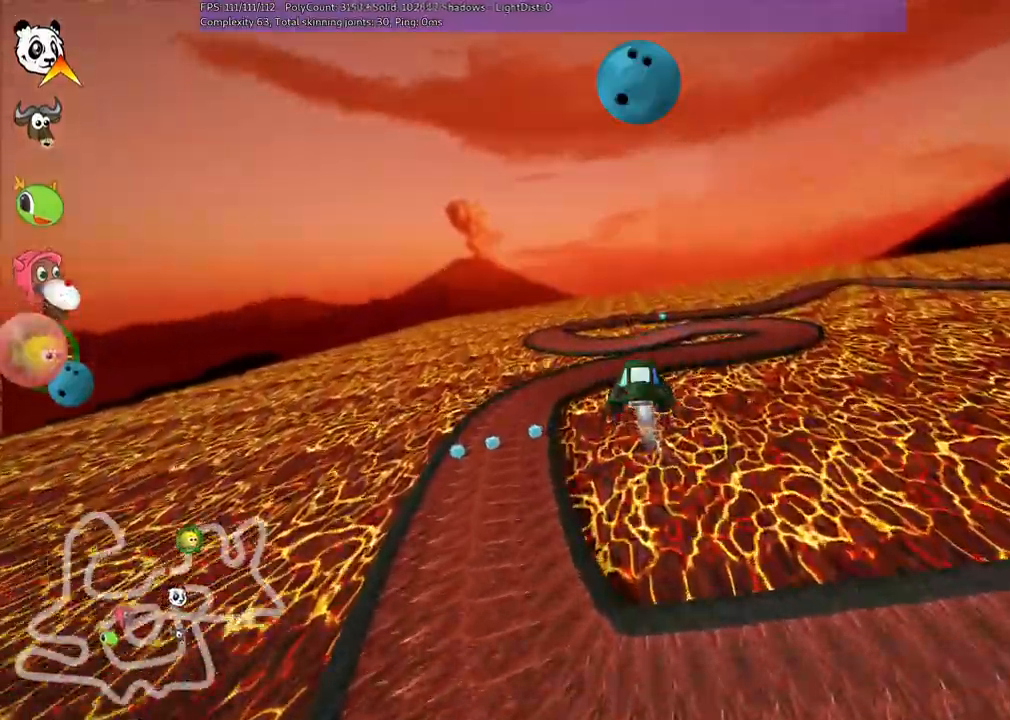
{"keys": ["m", "right", "up"], "events": [[283, "m", "down"], [283, "right", "down"]]}
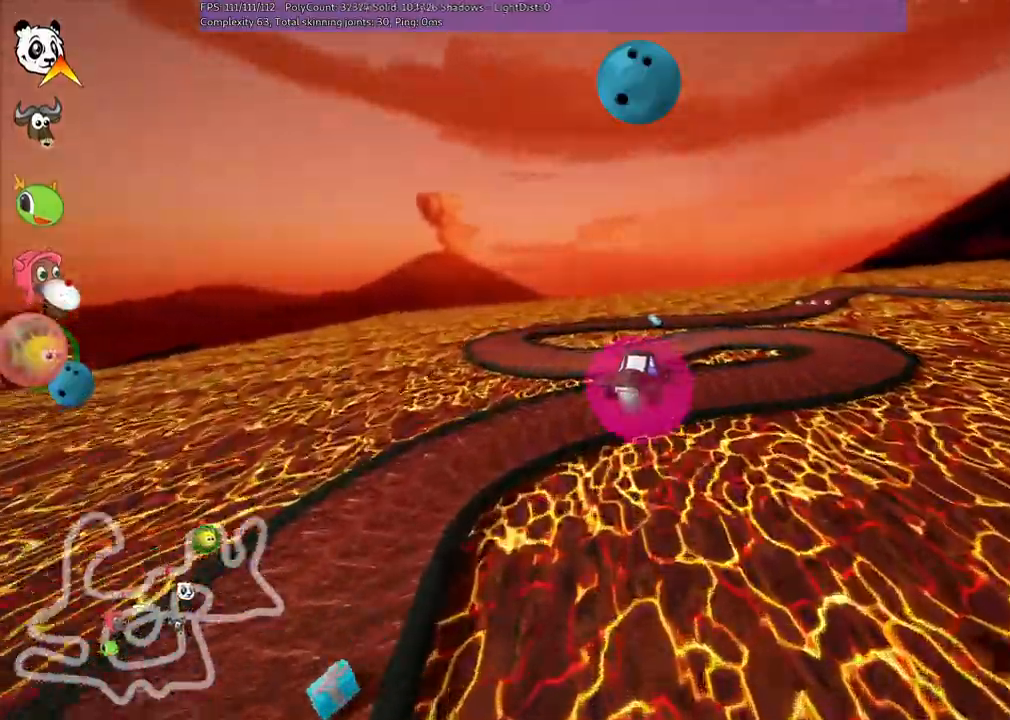
{"keys": ["m", "right"], "events": [[400, "up", "up"]]}
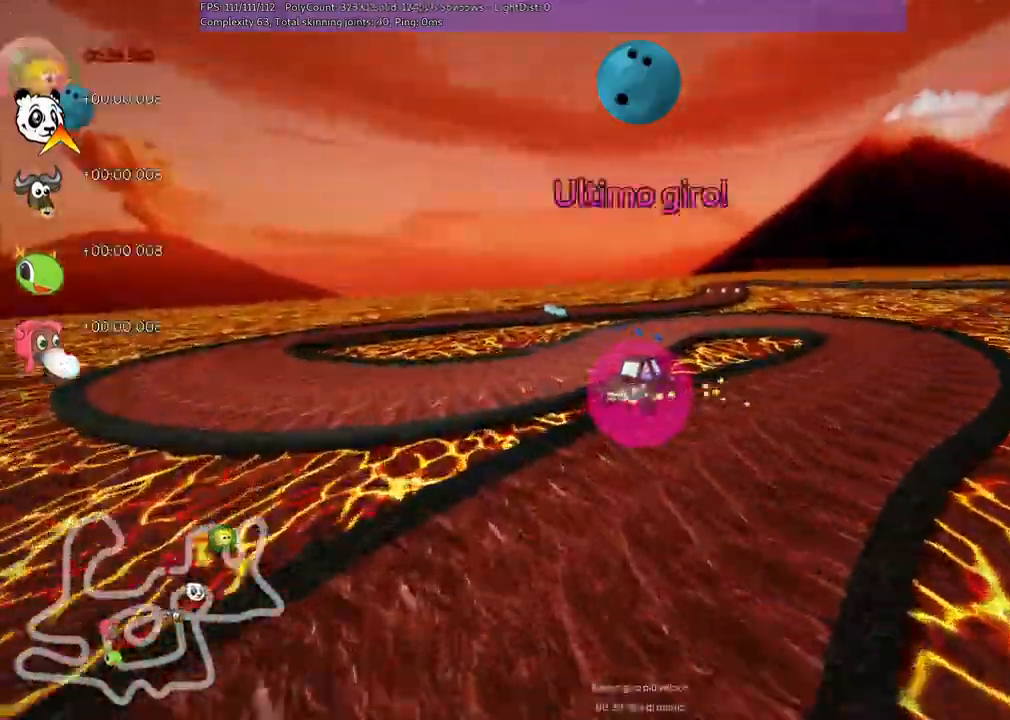
{"keys": ["down", "right"]}
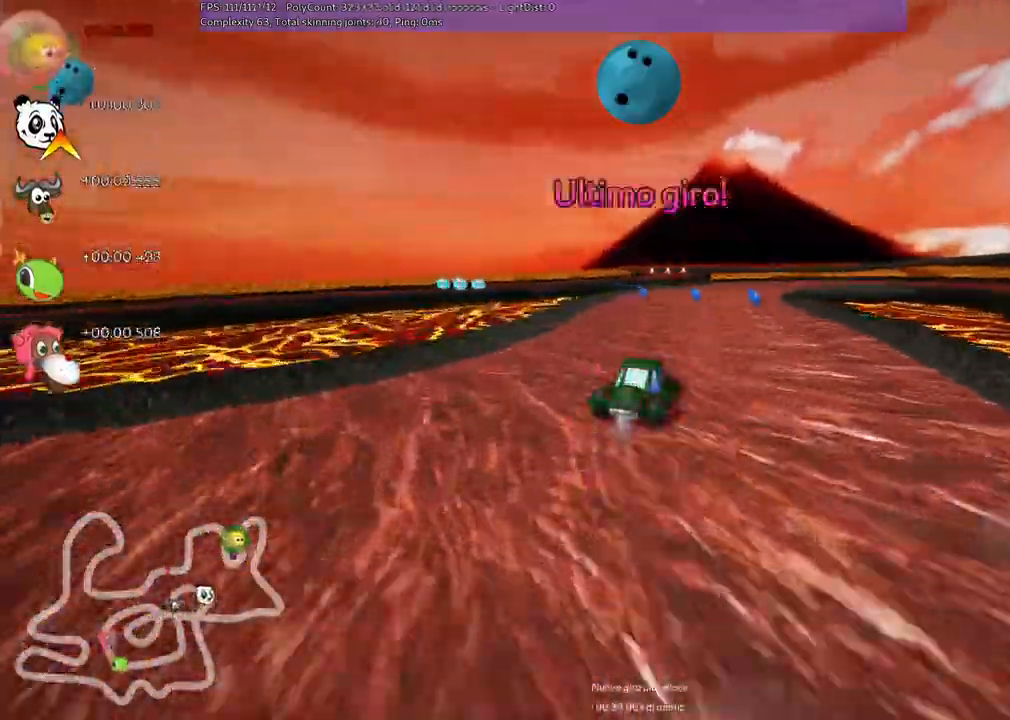
{"keys": ["left", "up"], "events": [[67, "down", "up"], [67, "right", "up"], [267, "left", "down"], [267, "m", "down"], [267, "up", "down"], [400, "m", "up"]]}